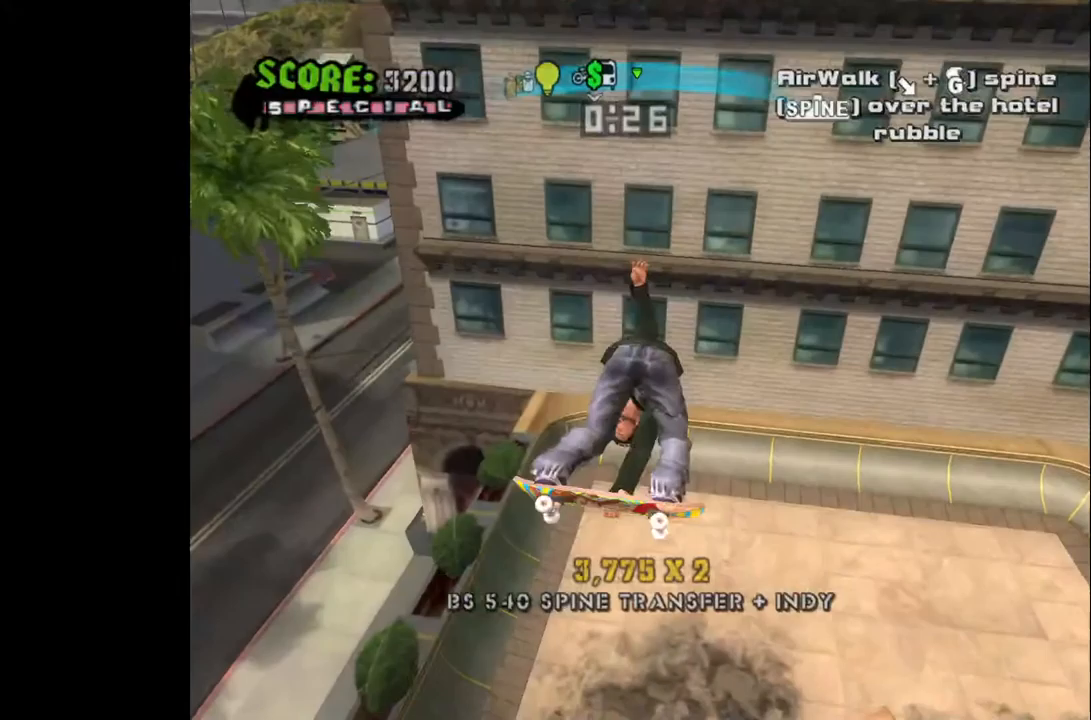
Gameplay with a controller (PlayStation layout); each line is a JSON object with the inputs held at the frame after it. "events" lists button and stick changes between this image and that frame as [ms after this image, input, new state], when the widget could be followed in between.
{"buttons": ["CROSS"], "left_stick": "center", "right_stick": "center", "events": [[17, "DPAD_RIGHT", "up"], [83, "CROSS", "down"], [100, "DPAD_LEFT", "down"], [417, "DPAD_LEFT", "up"]]}
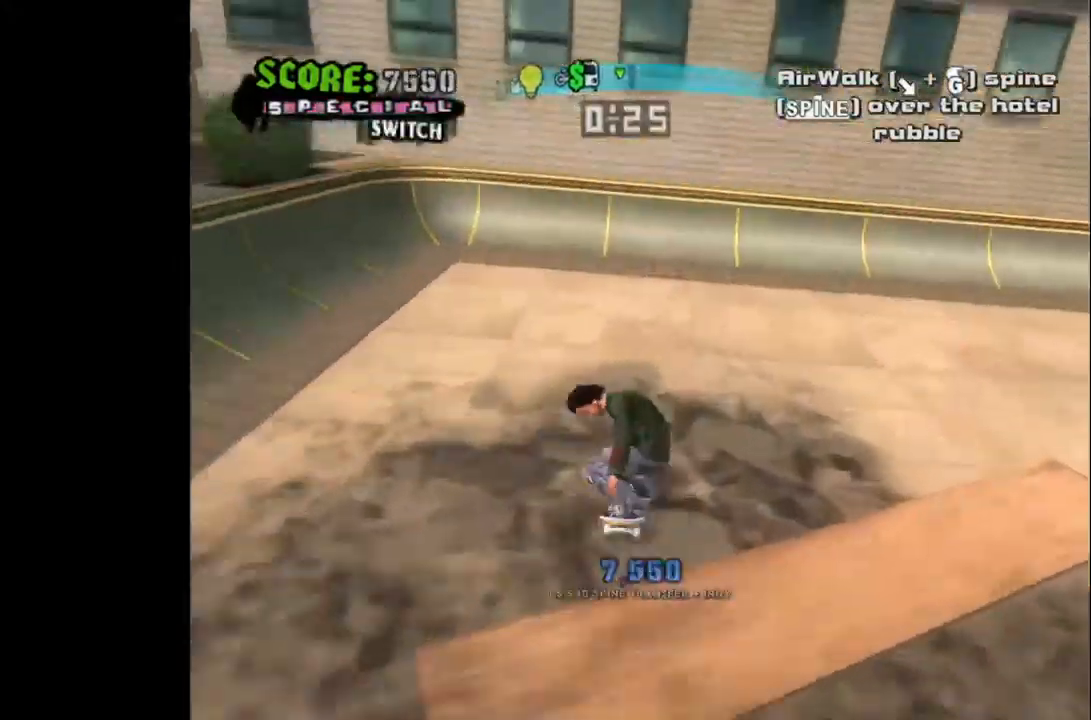
{"buttons": ["CROSS"], "left_stick": "center", "right_stick": "center", "events": [[217, "DPAD_LEFT", "down"], [383, "DPAD_LEFT", "up"]]}
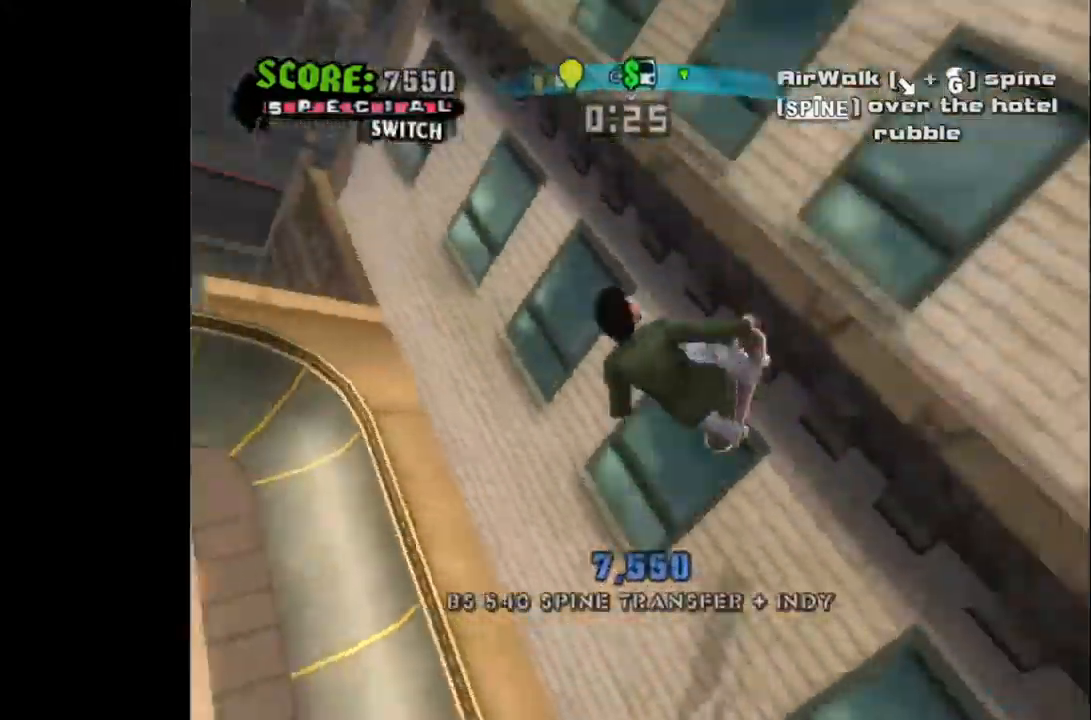
{"buttons": ["DPAD_RIGHT"], "left_stick": "center", "right_stick": "center", "events": [[83, "CROSS", "up"], [117, "DPAD_RIGHT", "down"], [167, "SQUARE", "down"], [317, "SQUARE", "up"]]}
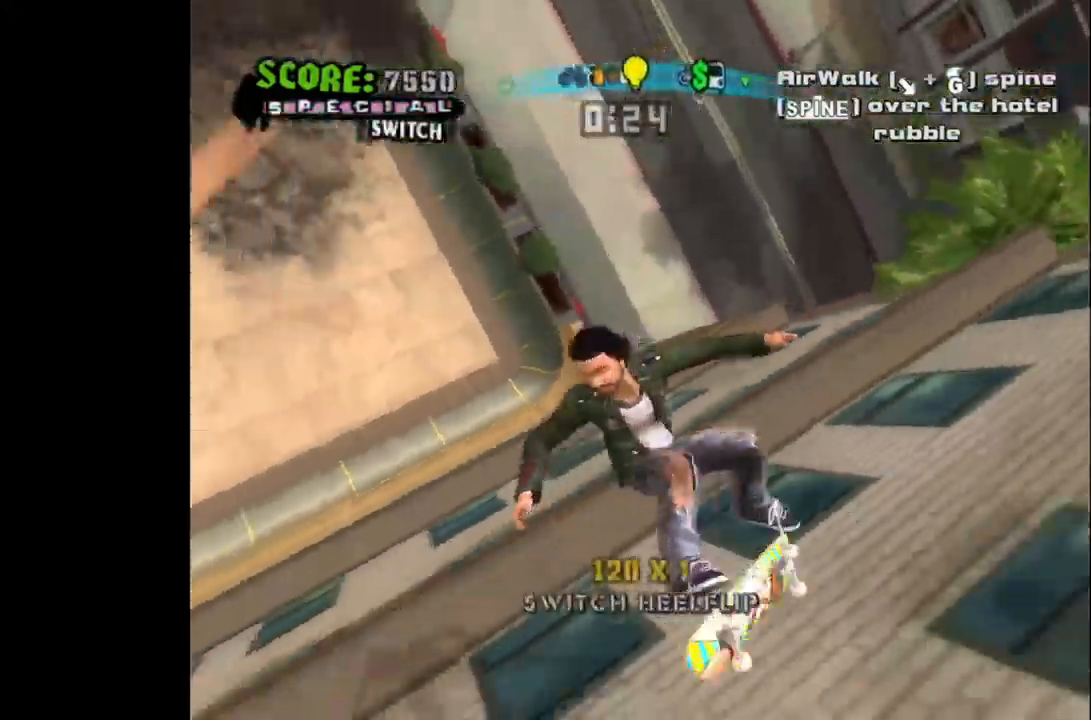
{"buttons": ["CROSS", "DPAD_LEFT"], "left_stick": "center", "right_stick": "center", "events": [[167, "DPAD_RIGHT", "up"], [350, "DPAD_LEFT", "down"], [383, "CROSS", "down"]]}
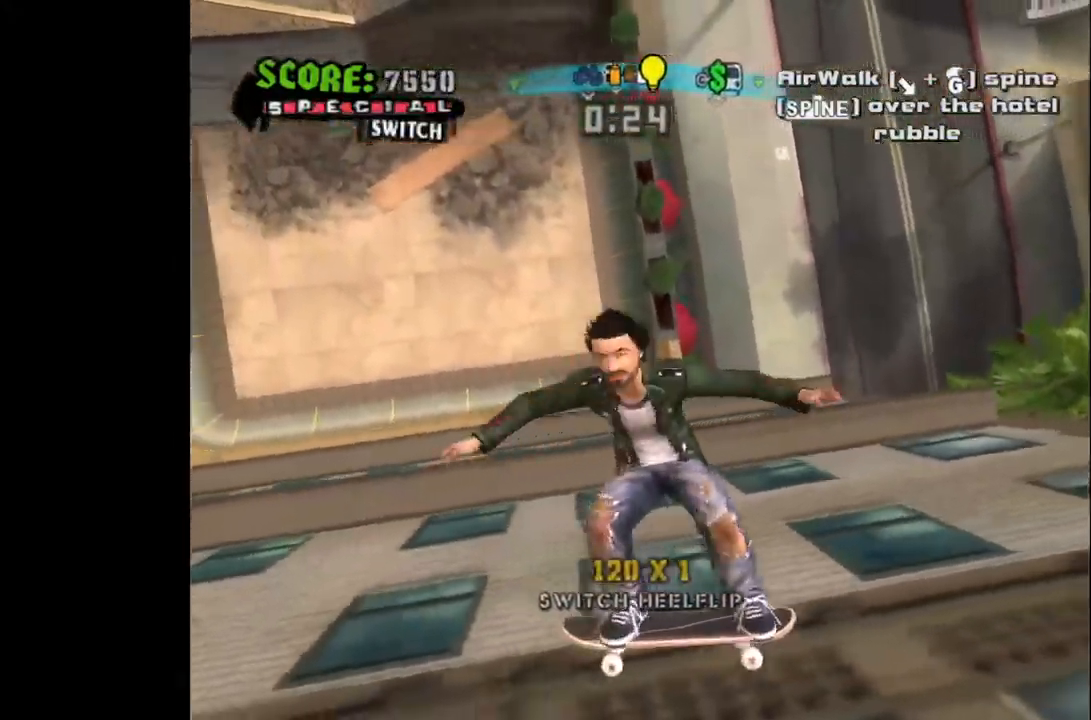
{"buttons": ["CROSS", "DPAD_LEFT"], "left_stick": "center", "right_stick": "center", "events": [[133, "DPAD_LEFT", "up"], [317, "DPAD_LEFT", "down"]]}
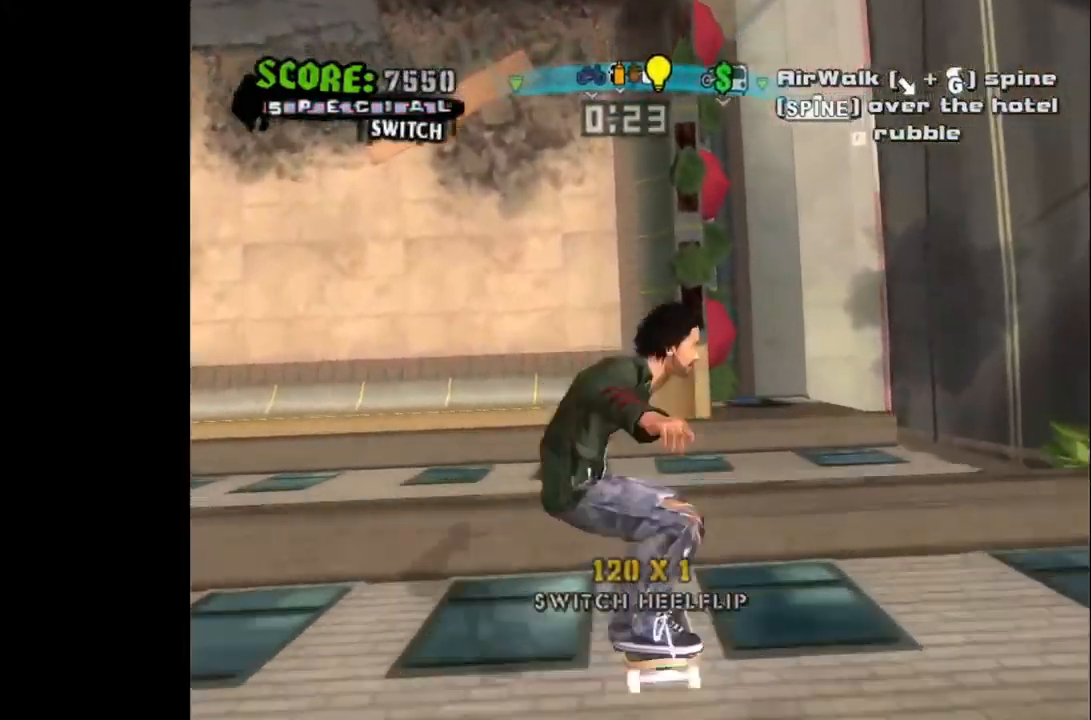
{"buttons": ["CROSS"], "left_stick": "center", "right_stick": "center", "events": [[83, "DPAD_LEFT", "up"]]}
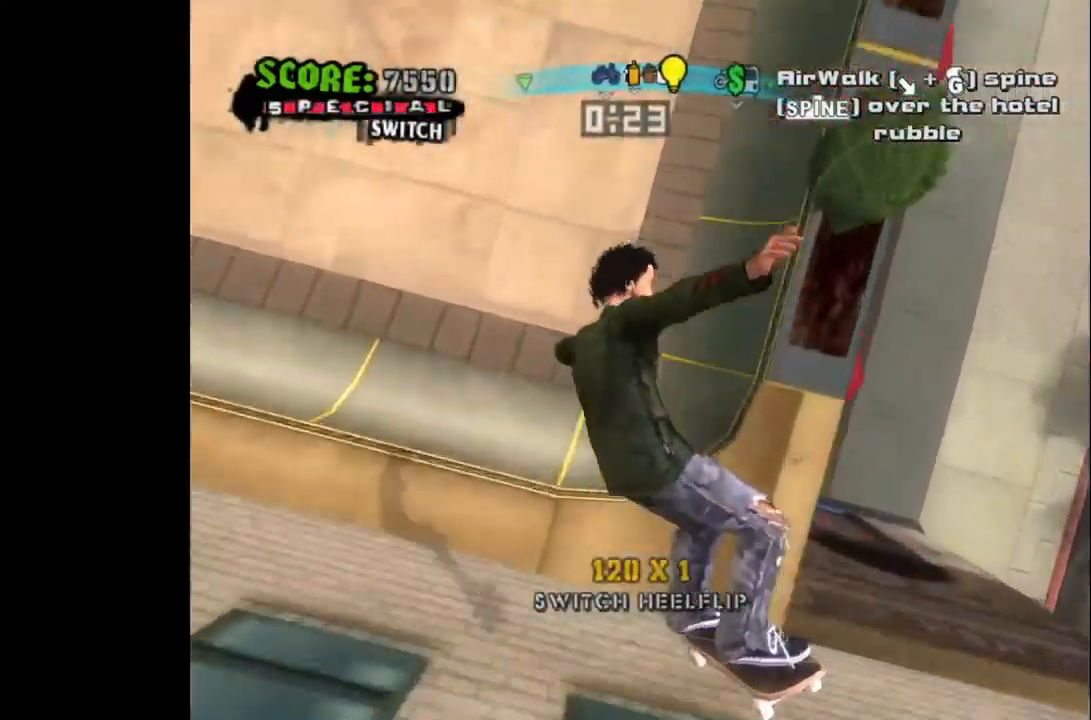
{"buttons": ["CROSS", "DPAD_DOWN", "DPAD_RIGHT"], "left_stick": "center", "right_stick": "center", "events": [[133, "DPAD_RIGHT", "down"], [350, "DPAD_DOWN", "down"]]}
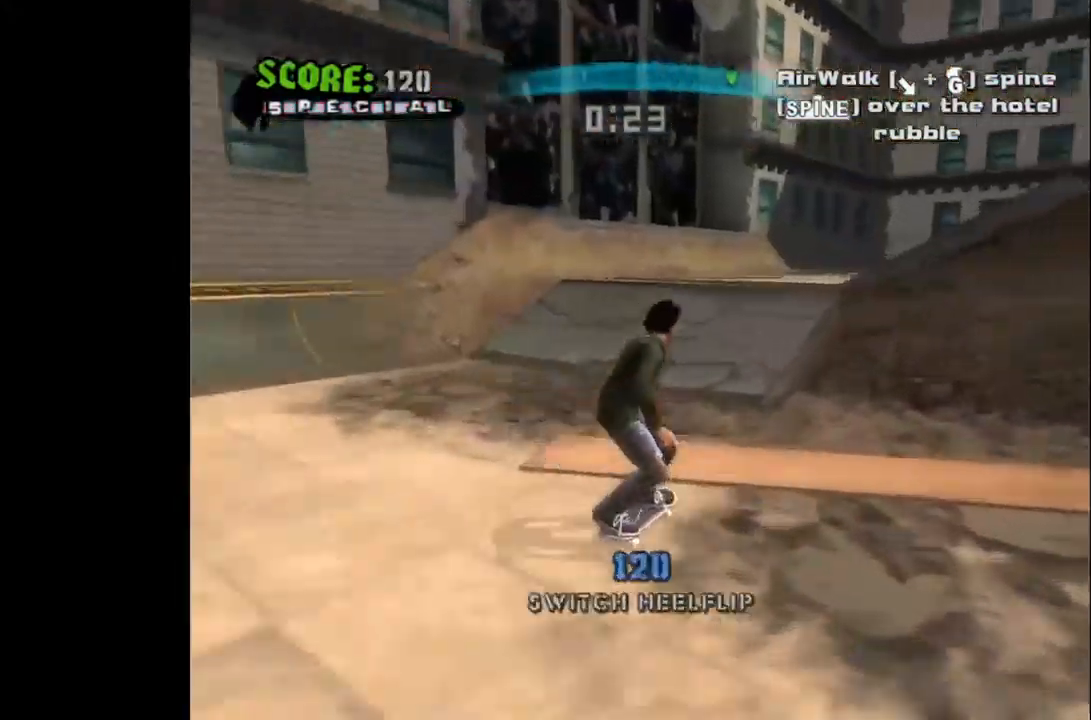
{"buttons": ["CIRCLE", "DPAD_DOWN", "DPAD_RIGHT"], "left_stick": "center", "right_stick": "center", "events": [[183, "CROSS", "up"], [300, "CIRCLE", "down"]]}